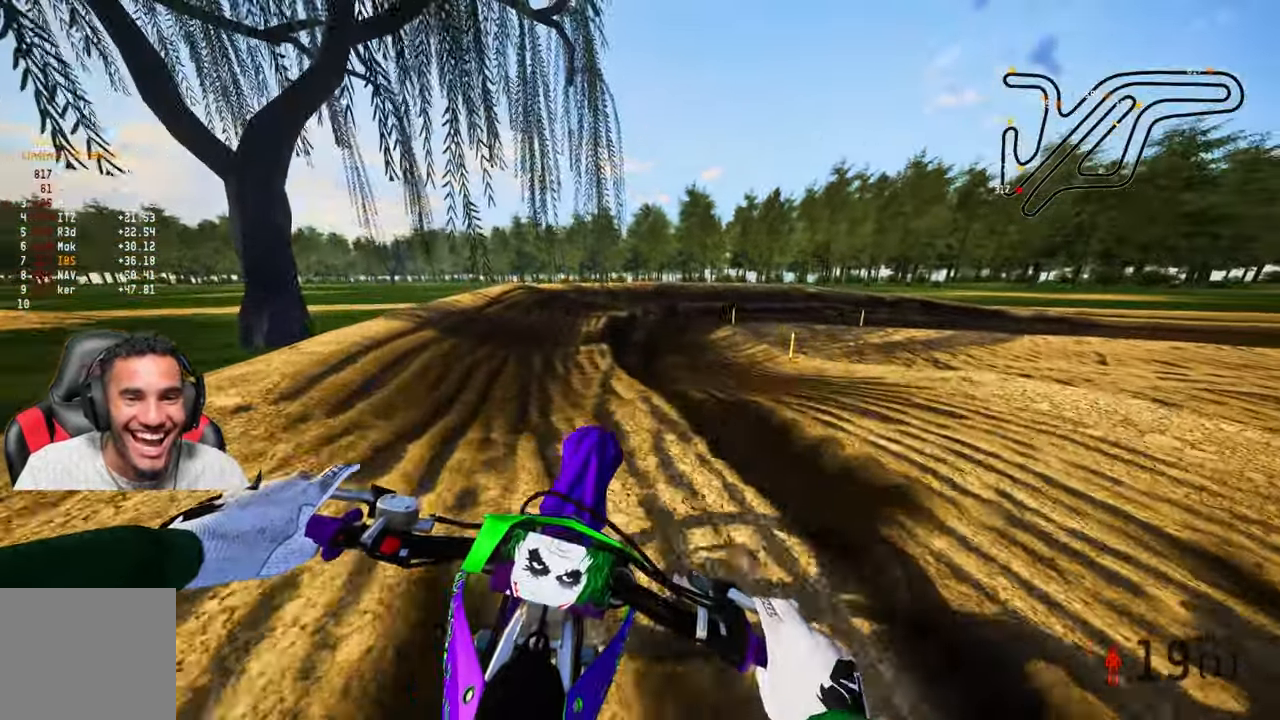
Gameplay with a controller (PlayStation layout); each line is a JSON object with the inputs held at the frame after it. "events" lists button and stick changes between this image and that frame as [ms after this image, input, new state], when the widget could be followed in between. Not read: R2.
{"buttons": ["R1"], "left_stick": "up", "right_stick": "center", "events": [[466, "R1", "down"]]}
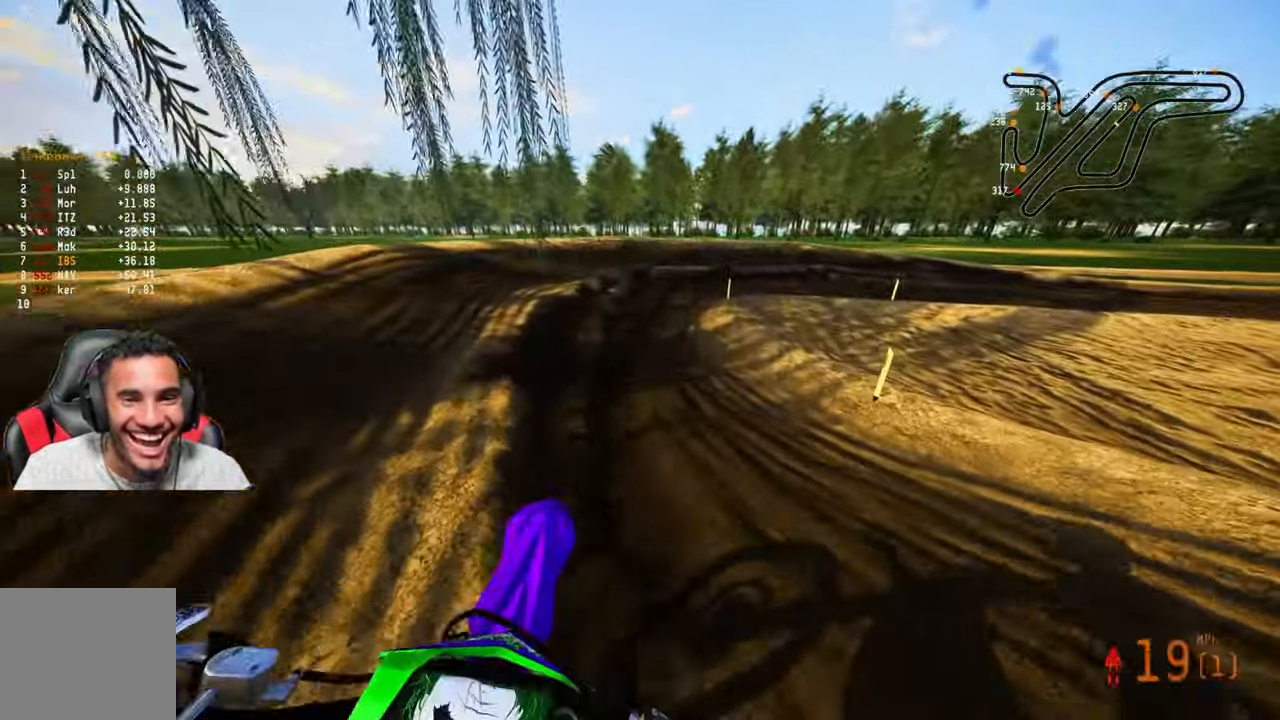
{"buttons": [], "left_stick": "up", "right_stick": "center", "events": [[16, "R1", "up"]]}
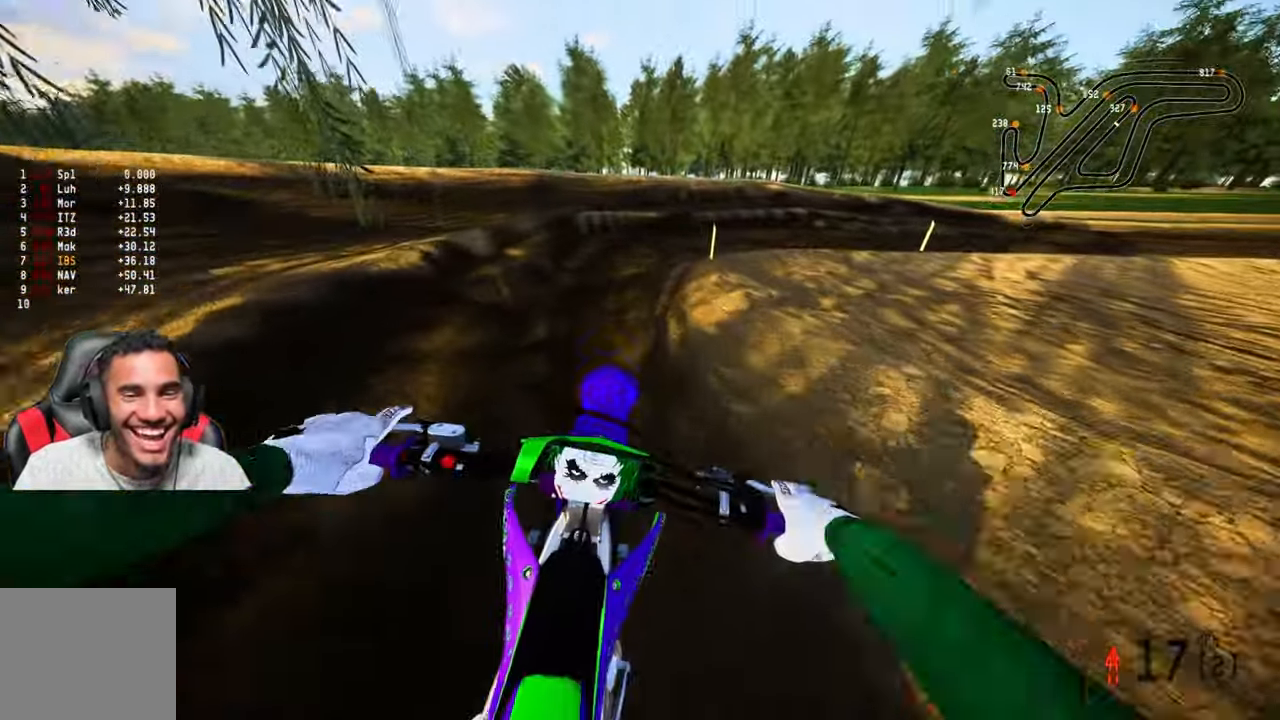
{"buttons": [], "left_stick": "up-right", "right_stick": "center", "events": [[383, "left_stick", "up-right"]]}
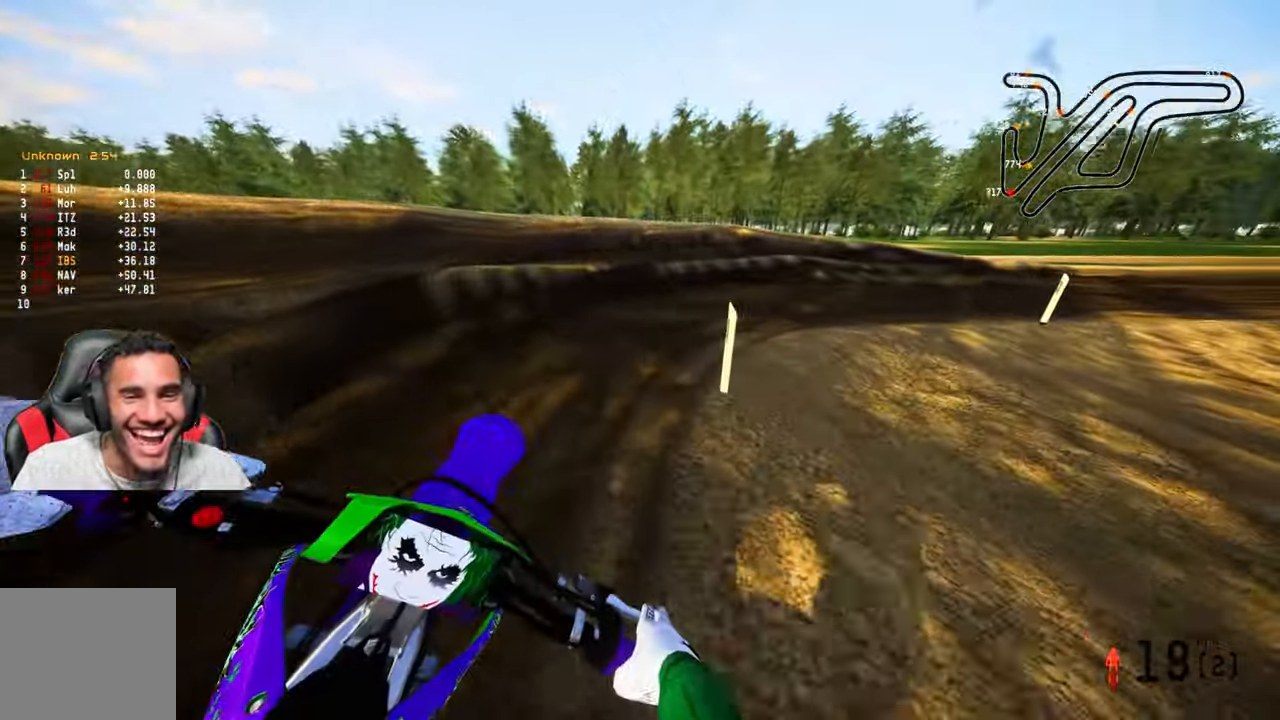
{"buttons": [], "left_stick": "up-right", "right_stick": "left", "events": [[133, "right_stick", "left"]]}
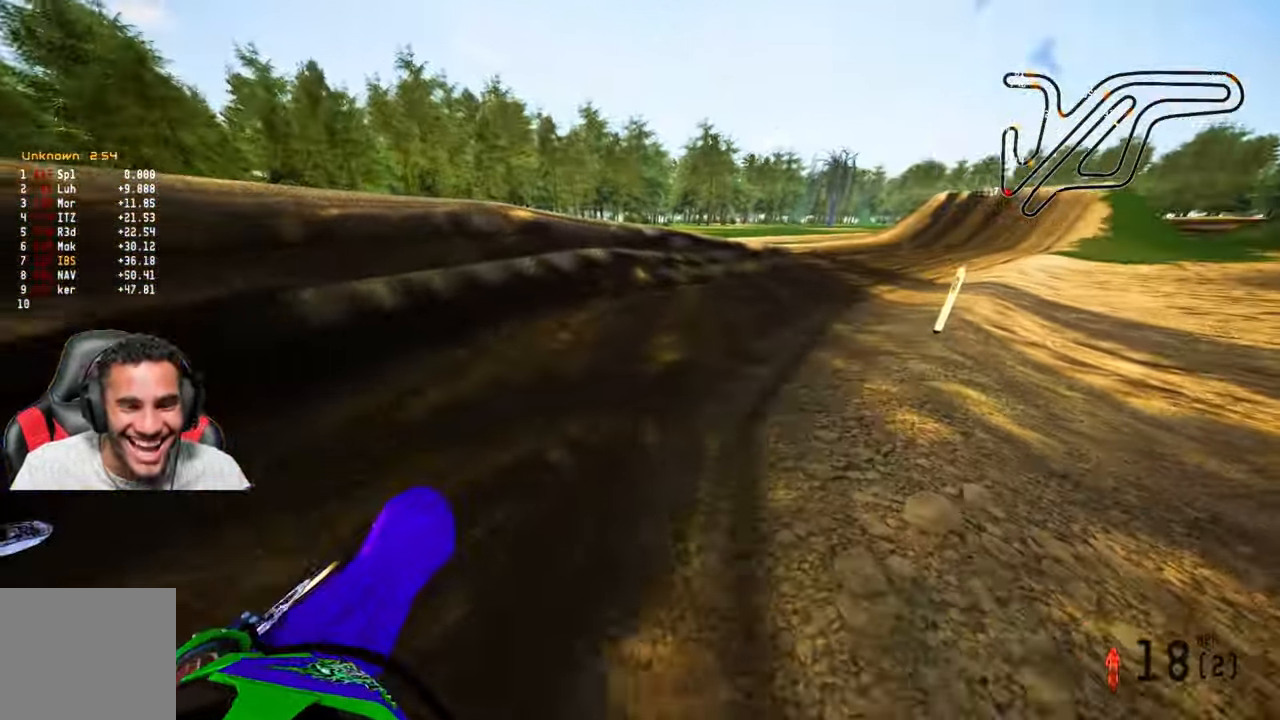
{"buttons": [], "left_stick": "up", "right_stick": "up", "events": [[233, "left_stick", "up"], [250, "right_stick", "up-left"], [383, "right_stick", "center"], [483, "right_stick", "up"]]}
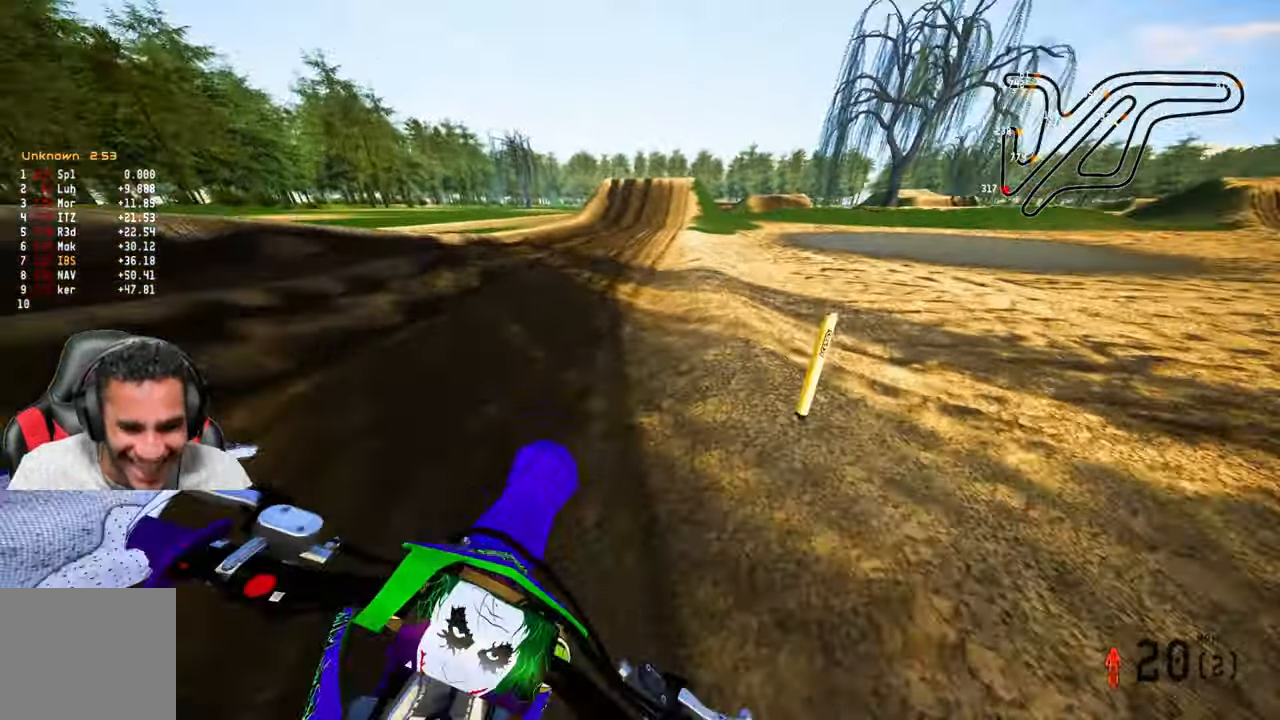
{"buttons": [], "left_stick": "up", "right_stick": "up", "events": []}
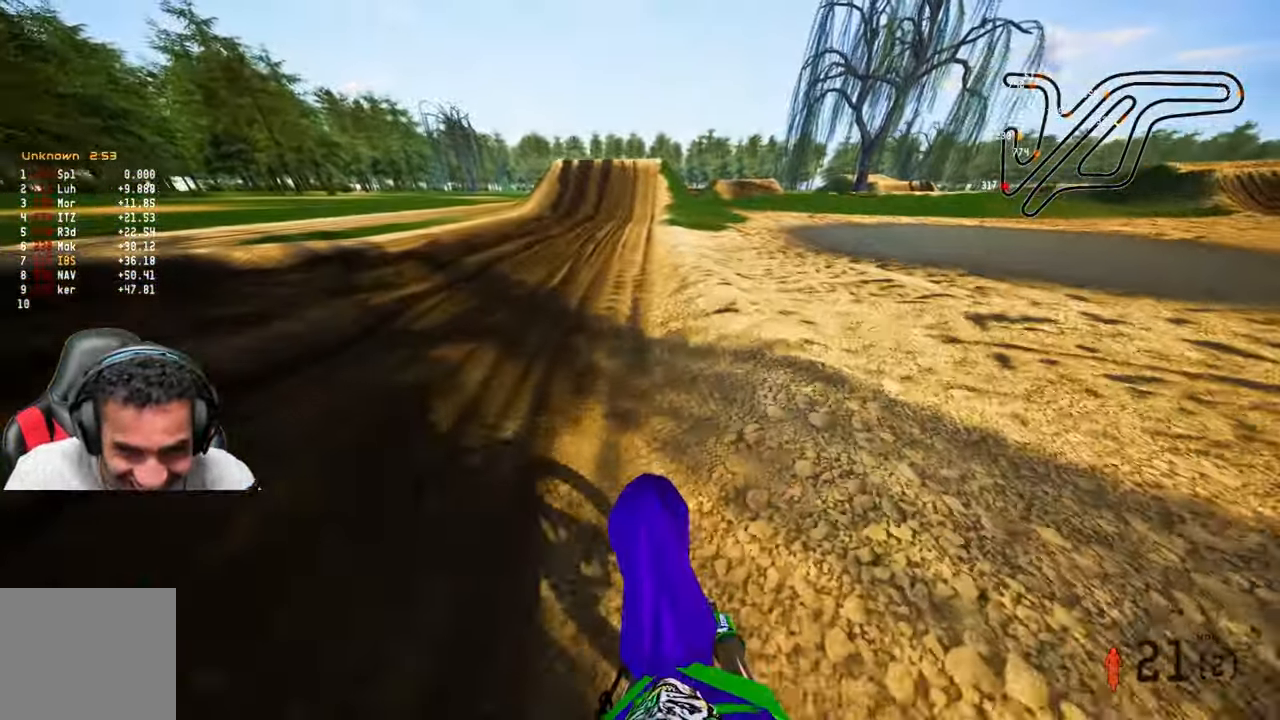
{"buttons": [], "left_stick": "center", "right_stick": "center", "events": [[133, "right_stick", "center"], [183, "left_stick", "center"]]}
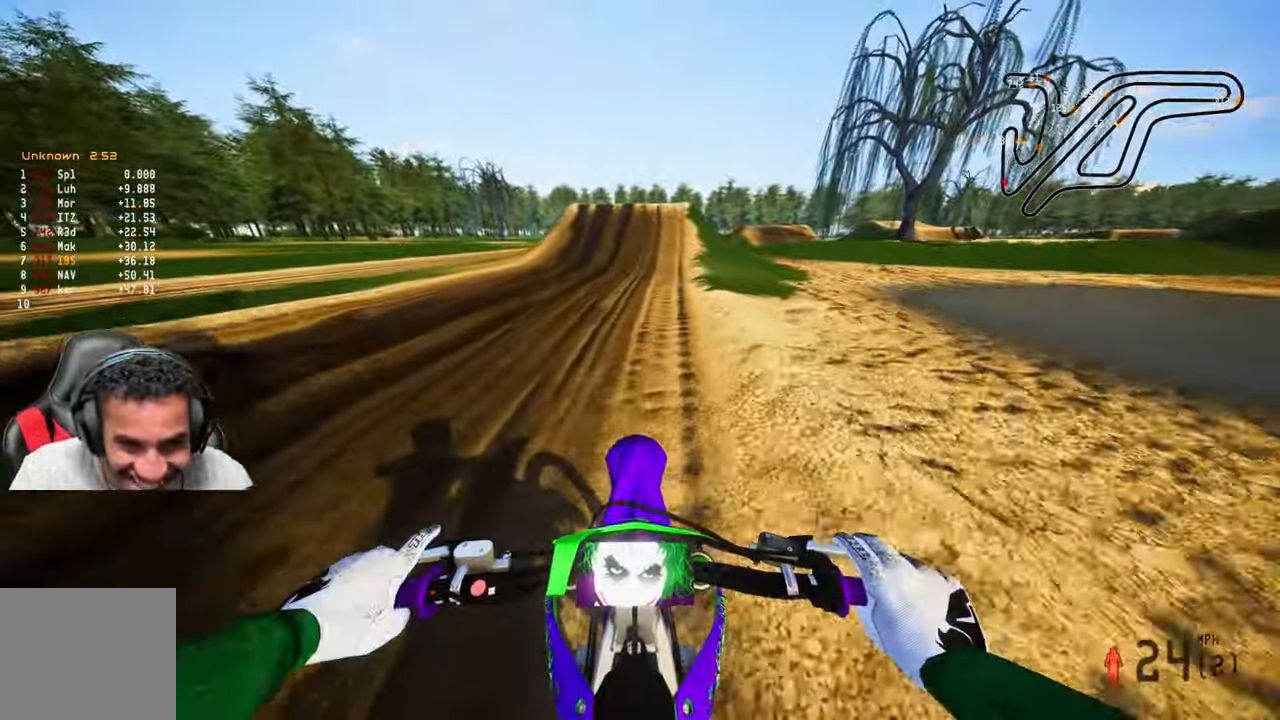
{"buttons": [], "left_stick": "center", "right_stick": "down", "events": [[150, "left_stick", "up-right"], [150, "right_stick", "down"], [266, "left_stick", "center"]]}
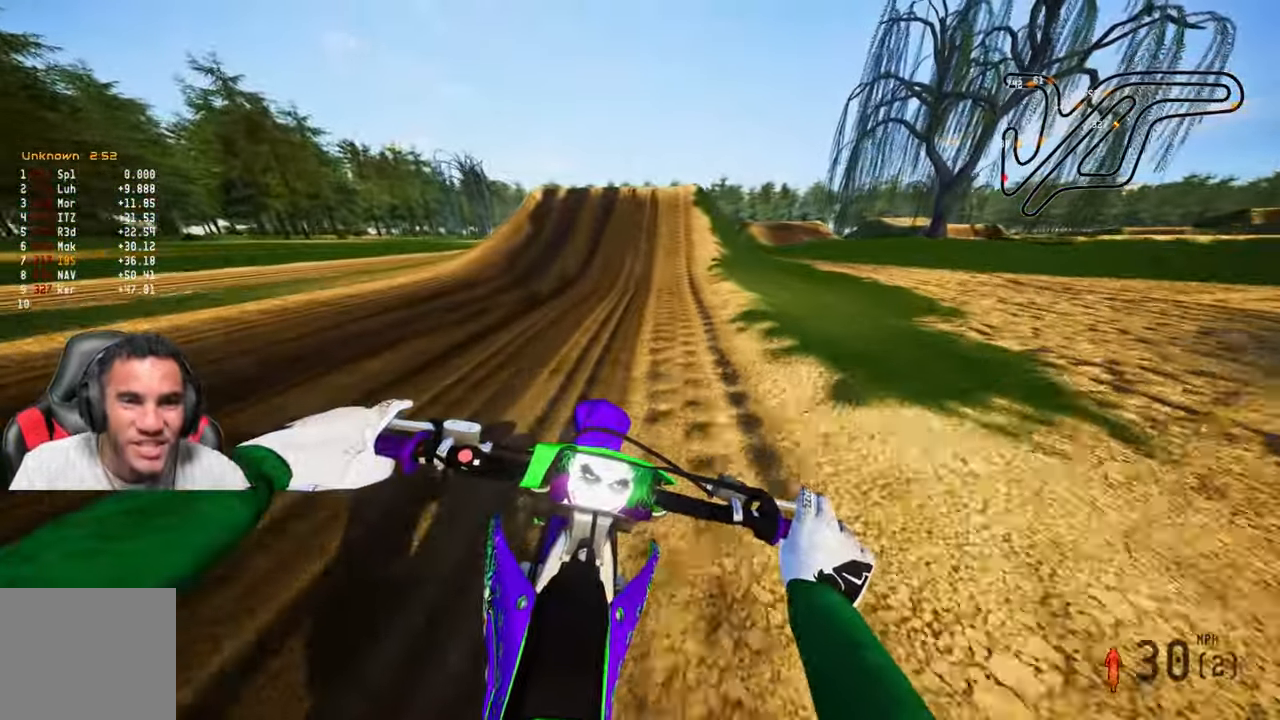
{"buttons": [], "left_stick": "center", "right_stick": "down", "events": []}
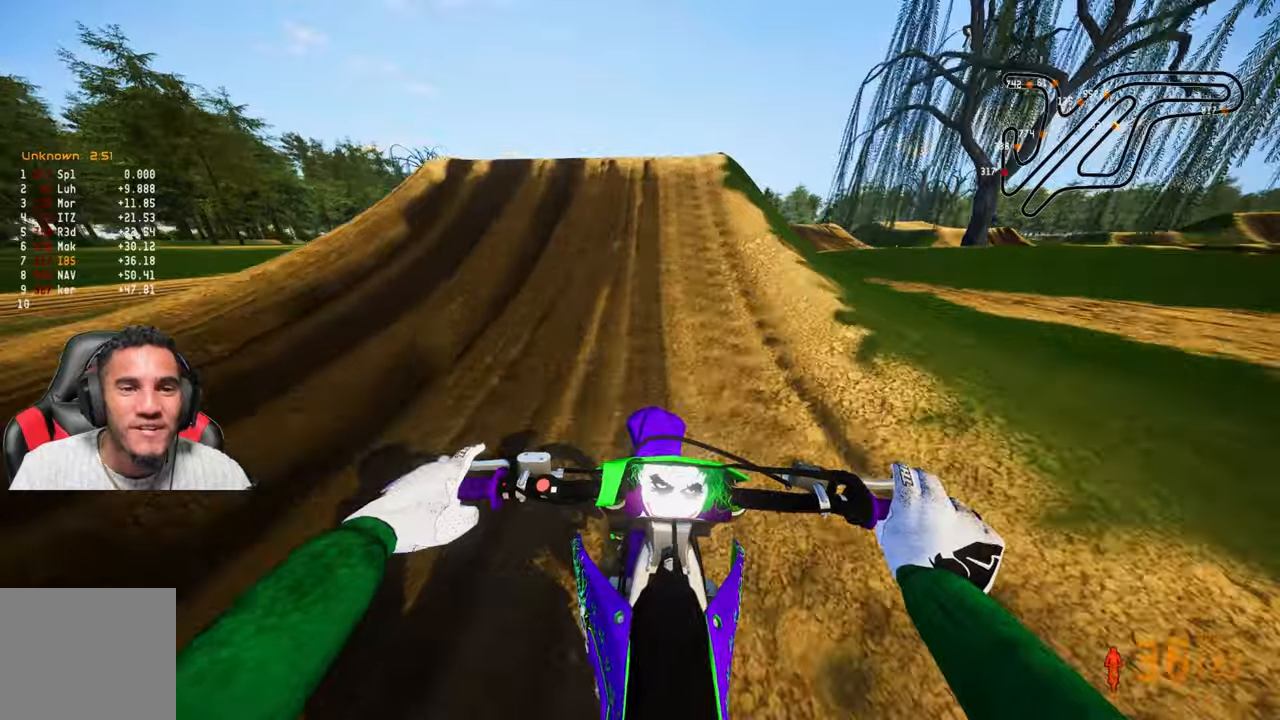
{"buttons": [], "left_stick": "center", "right_stick": "up", "events": [[167, "right_stick", "center"], [367, "right_stick", "up"]]}
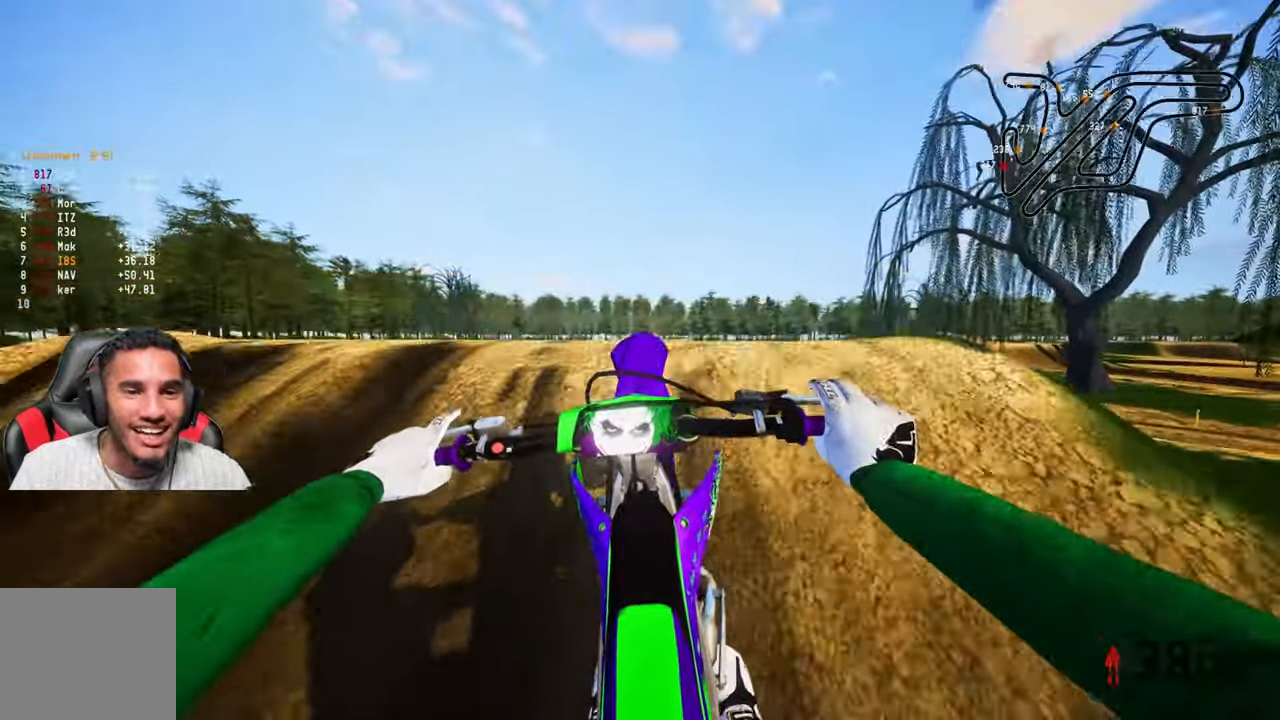
{"buttons": [], "left_stick": "center", "right_stick": "up", "events": []}
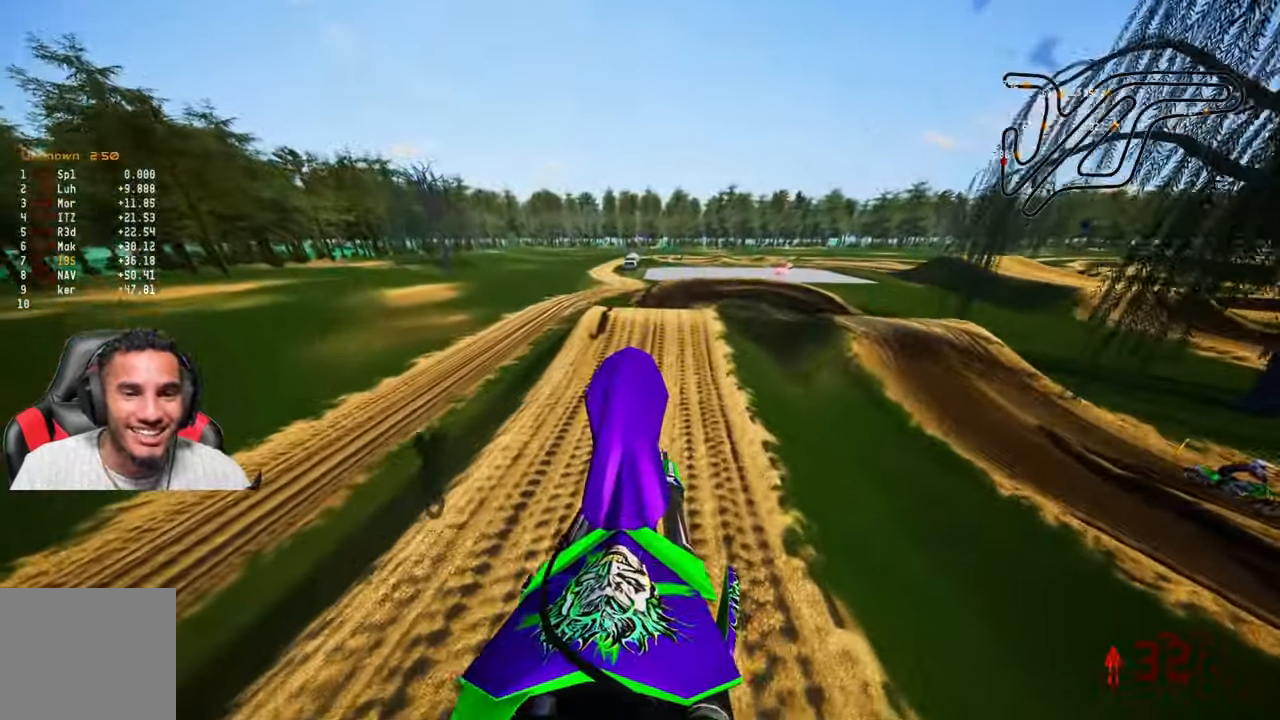
{"buttons": ["R1"], "left_stick": "center", "right_stick": "center", "events": [[50, "right_stick", "center"], [400, "R1", "down"]]}
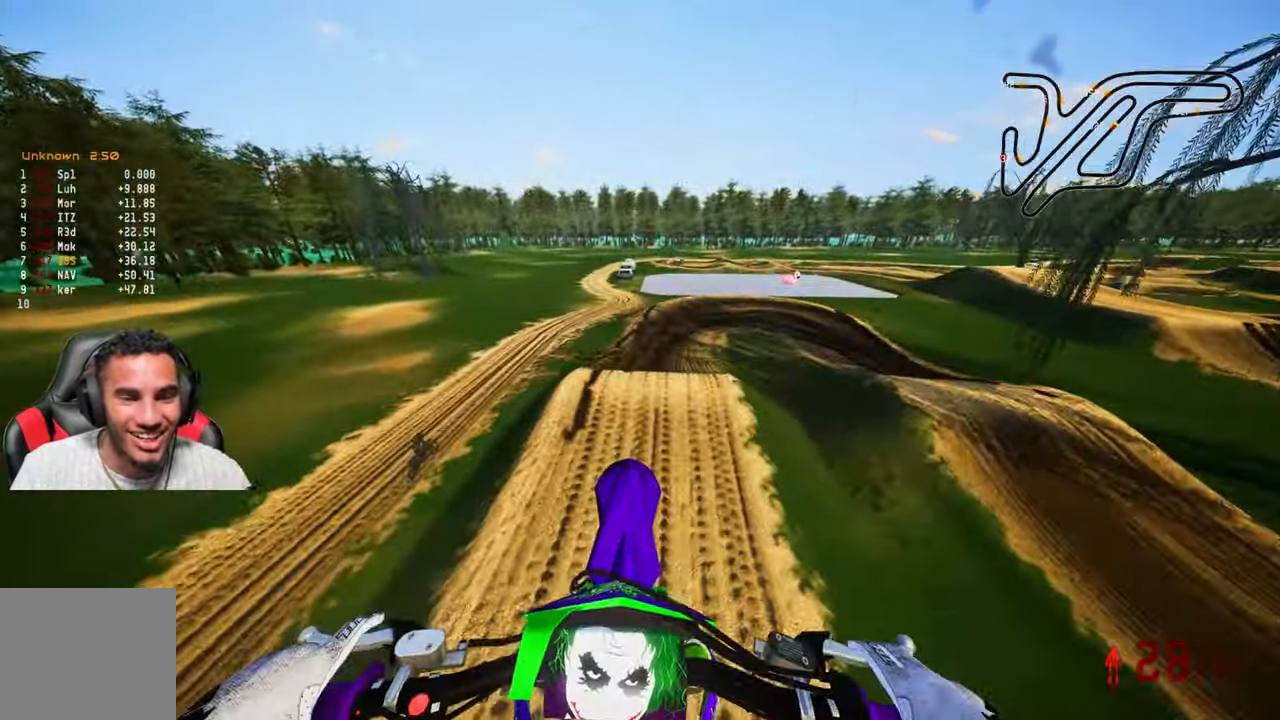
{"buttons": [], "left_stick": "up", "right_stick": "up", "events": [[17, "R1", "up"], [67, "R1", "down"], [83, "right_stick", "up"], [133, "R1", "up"], [283, "left_stick", "up-right"], [500, "left_stick", "up"]]}
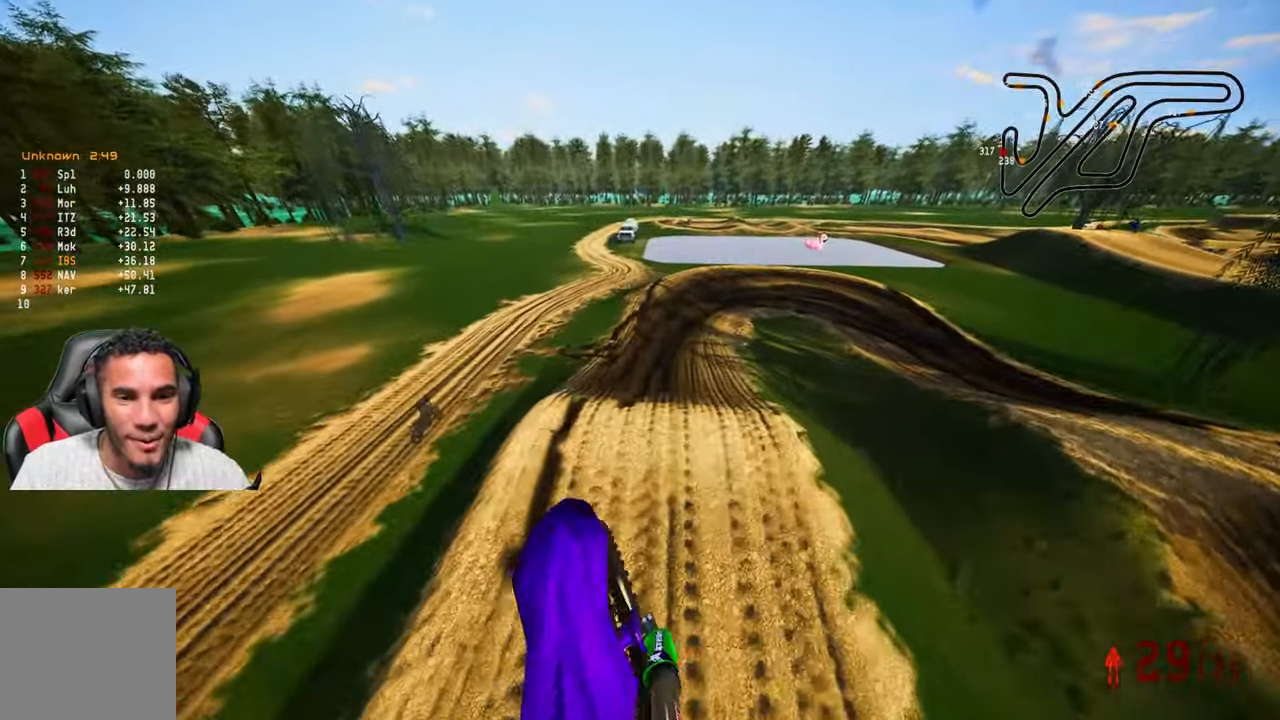
{"buttons": [], "left_stick": "up-right", "right_stick": "down-left", "events": [[100, "left_stick", "up-left"], [283, "right_stick", "center"], [383, "left_stick", "up-right"], [400, "right_stick", "down-left"]]}
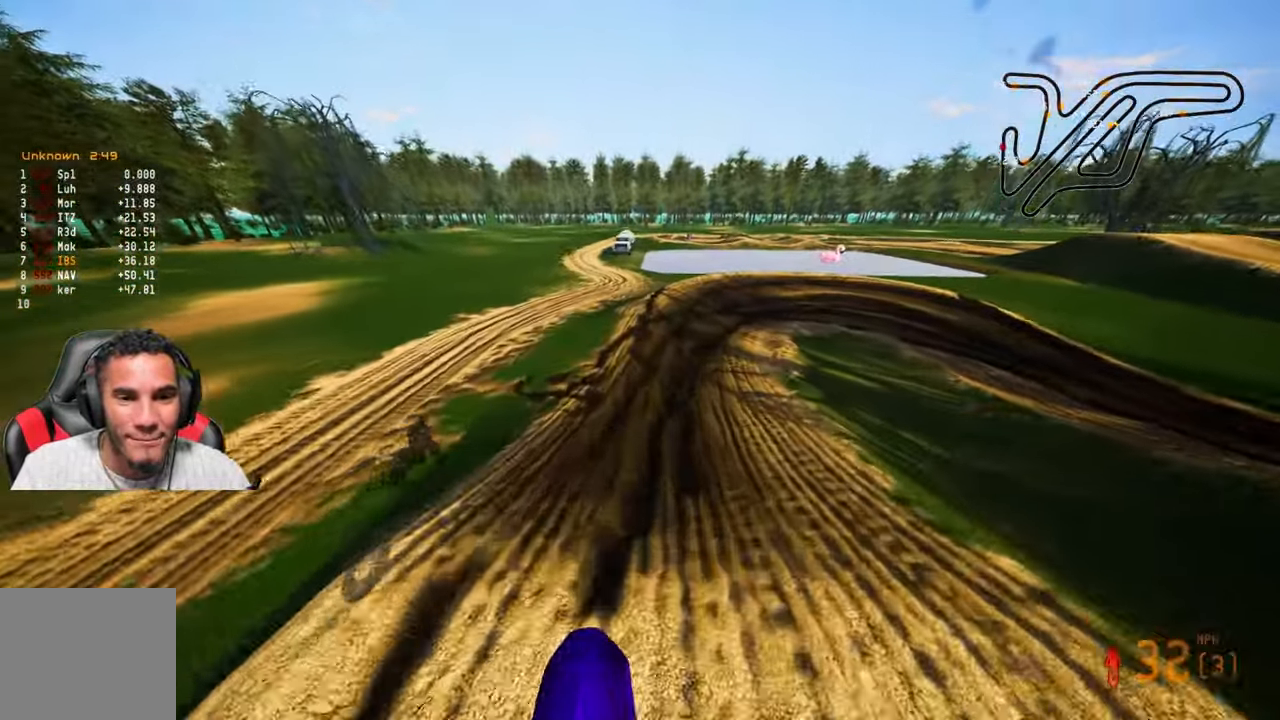
{"buttons": [], "left_stick": "up-right", "right_stick": "down-left", "events": []}
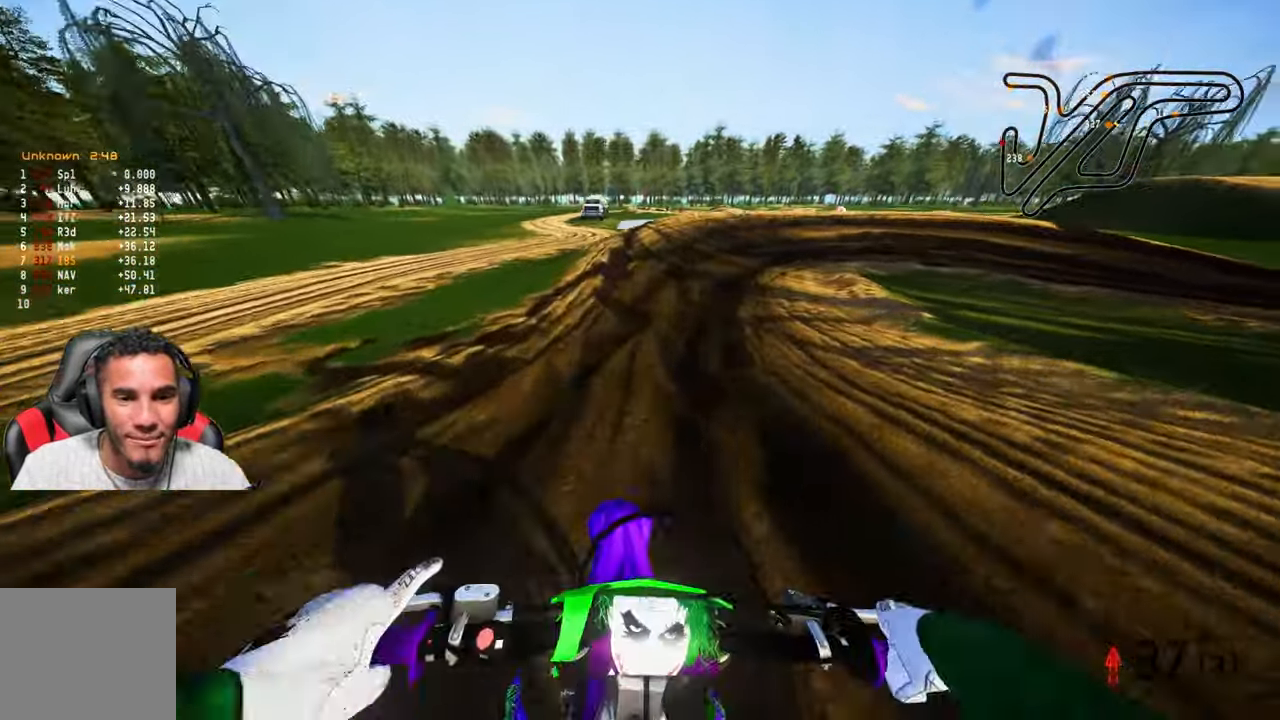
{"buttons": [], "left_stick": "up-right", "right_stick": "down-left", "events": [[183, "L1", "down"], [333, "L1", "up"]]}
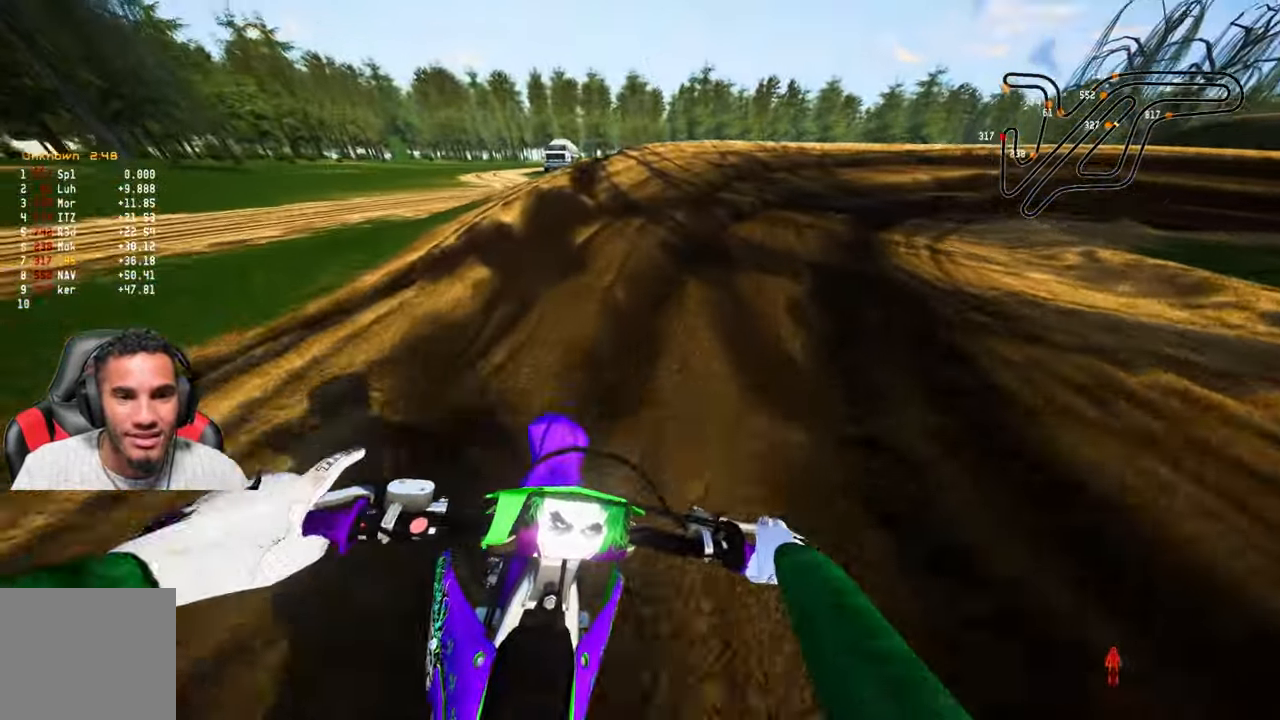
{"buttons": [], "left_stick": "up-right", "right_stick": "down-left", "events": []}
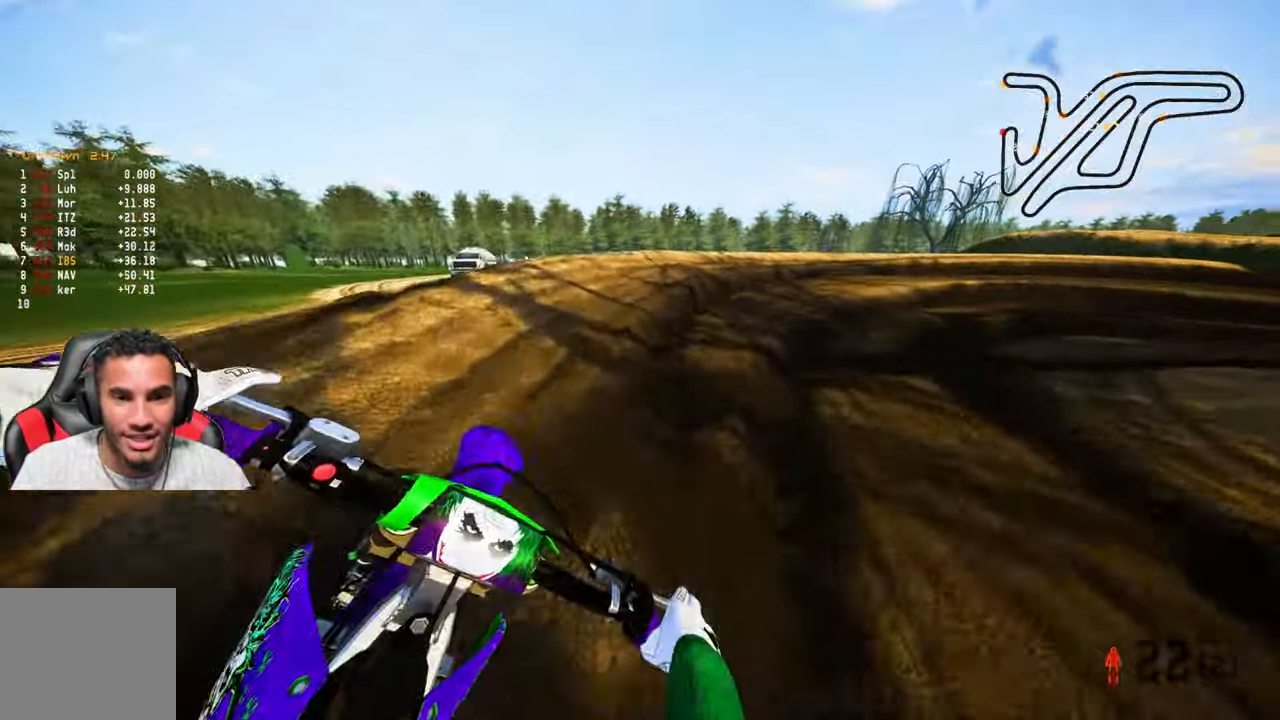
{"buttons": [], "left_stick": "up-right", "right_stick": "down-left", "events": []}
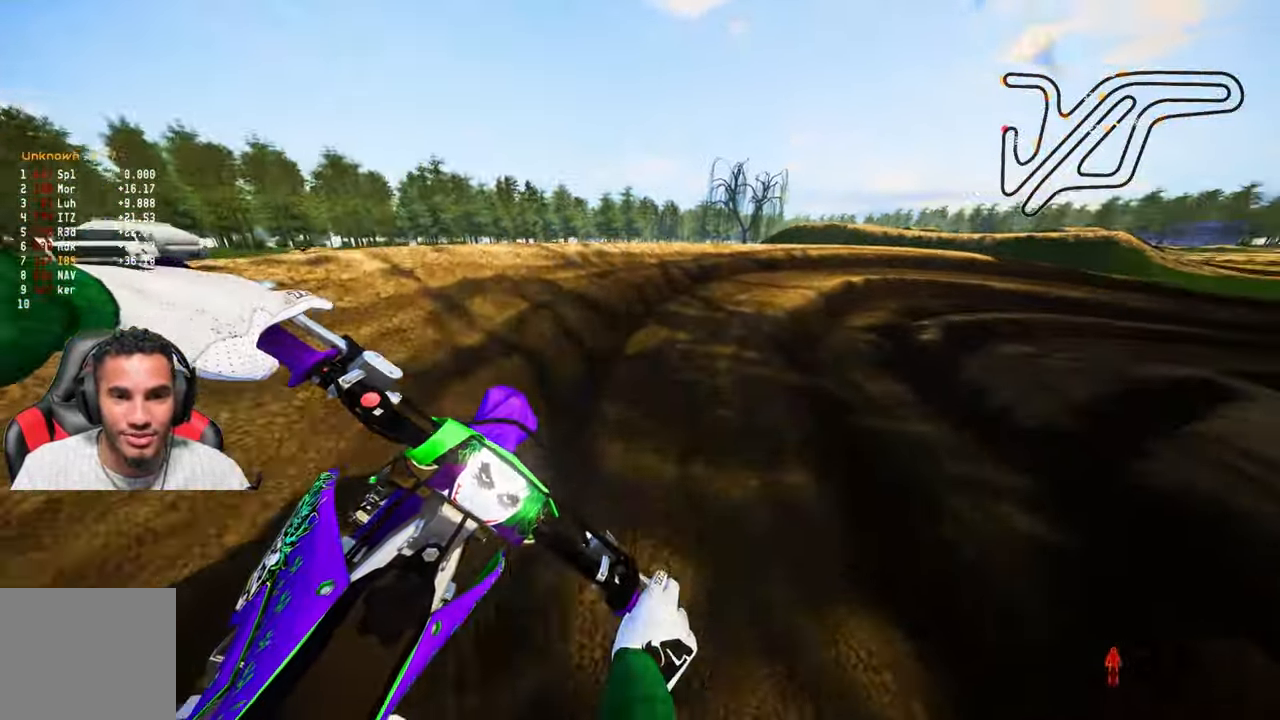
{"buttons": [], "left_stick": "up-right", "right_stick": "down-left", "events": []}
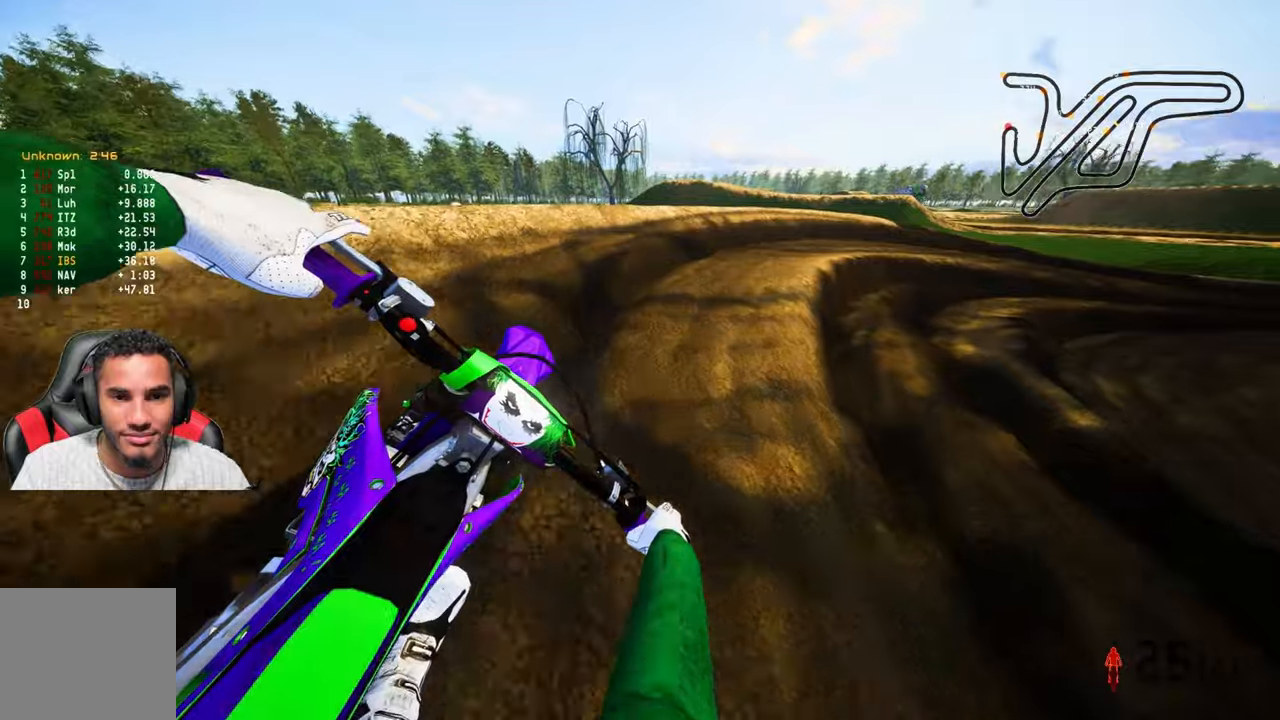
{"buttons": [], "left_stick": "up-right", "right_stick": "down-left", "events": []}
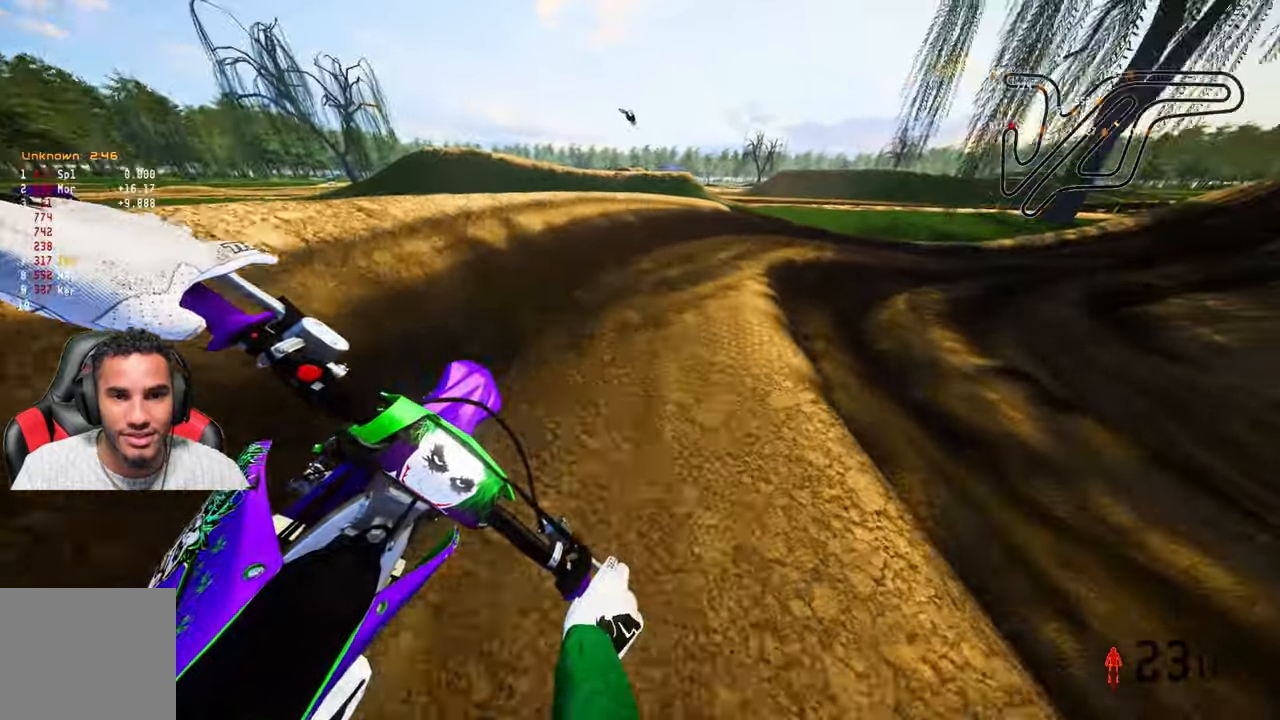
{"buttons": [], "left_stick": "up-right", "right_stick": "down-left", "events": []}
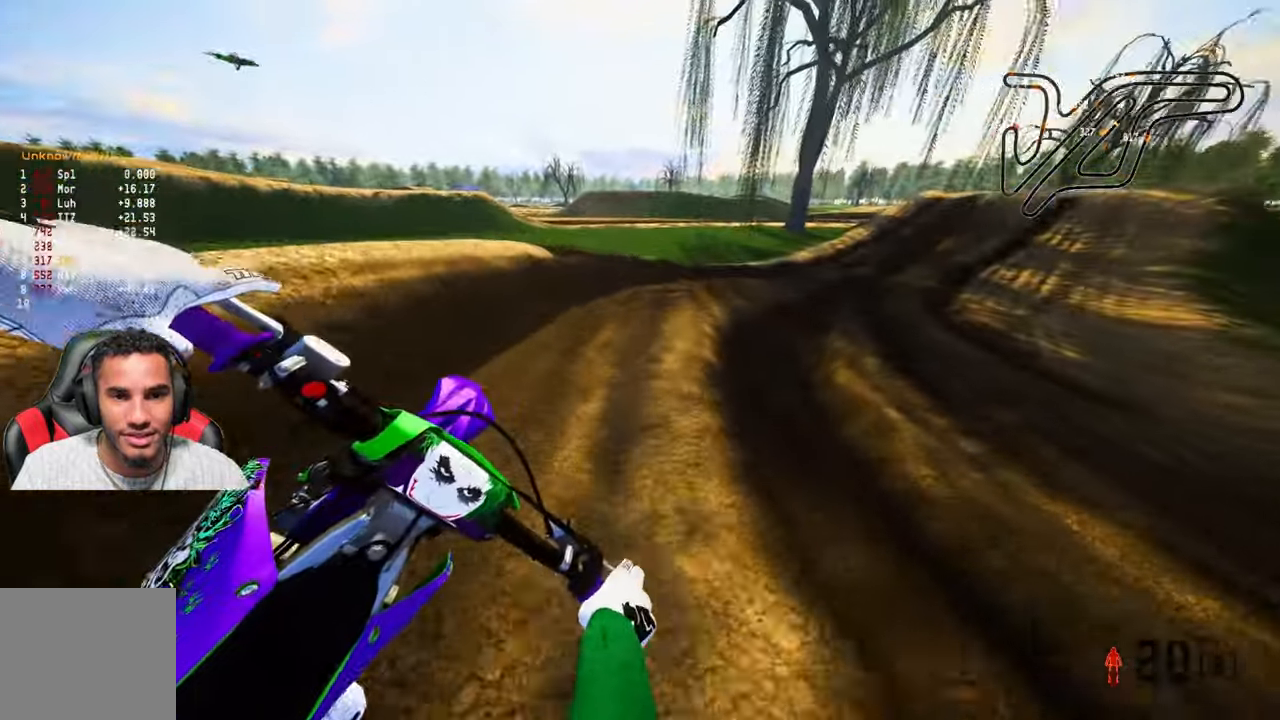
{"buttons": [], "left_stick": "up-right", "right_stick": "down-left", "events": []}
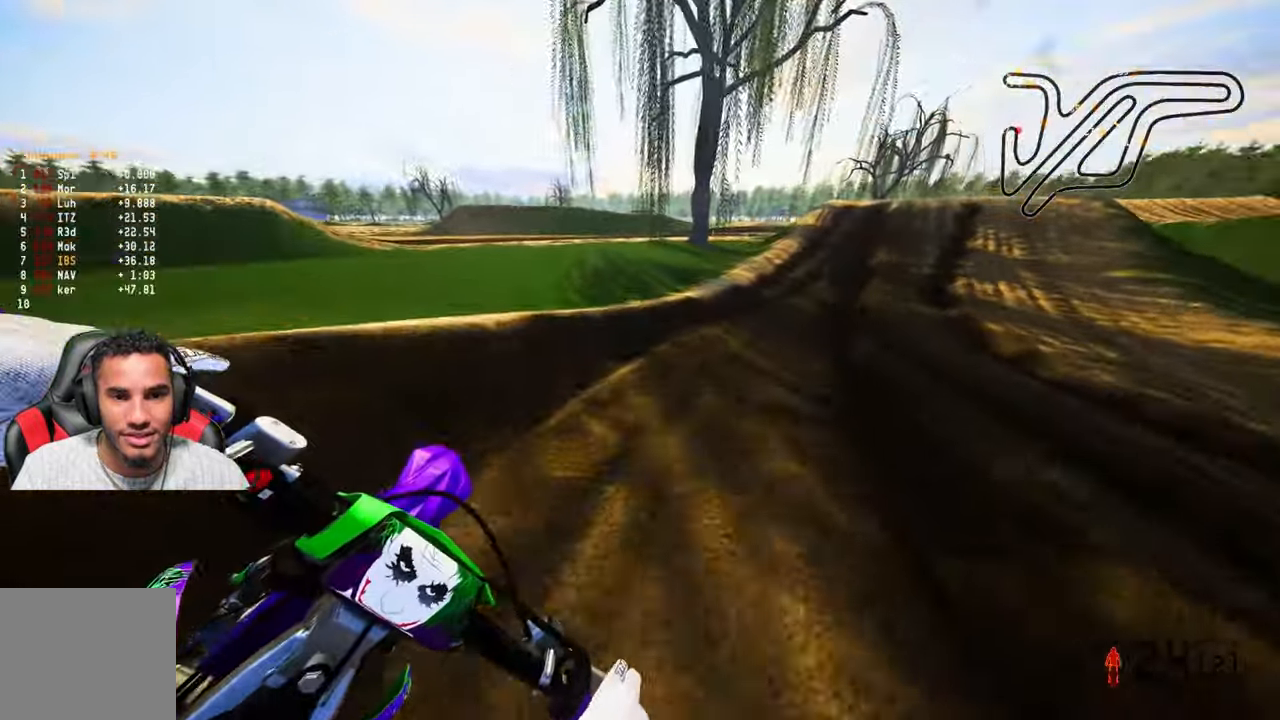
{"buttons": [], "left_stick": "up", "right_stick": "down-left", "events": [[267, "left_stick", "up"]]}
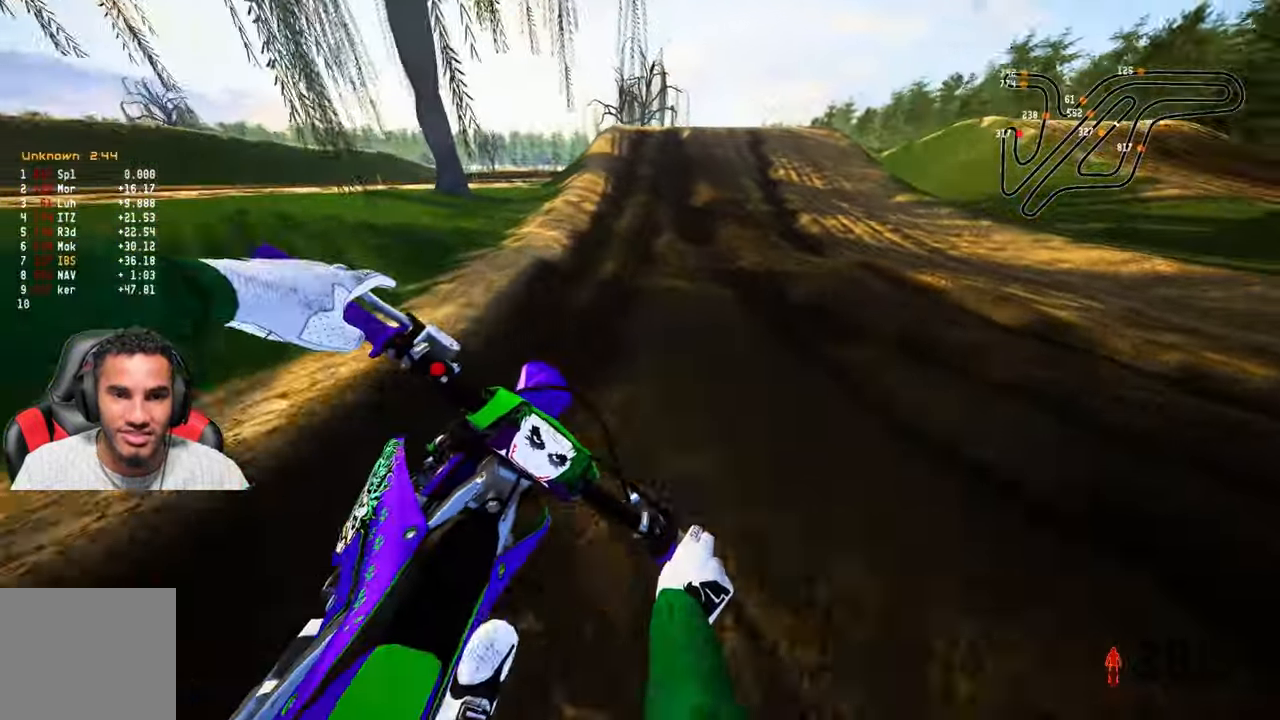
{"buttons": [], "left_stick": "up", "right_stick": "center", "events": [[284, "right_stick", "center"]]}
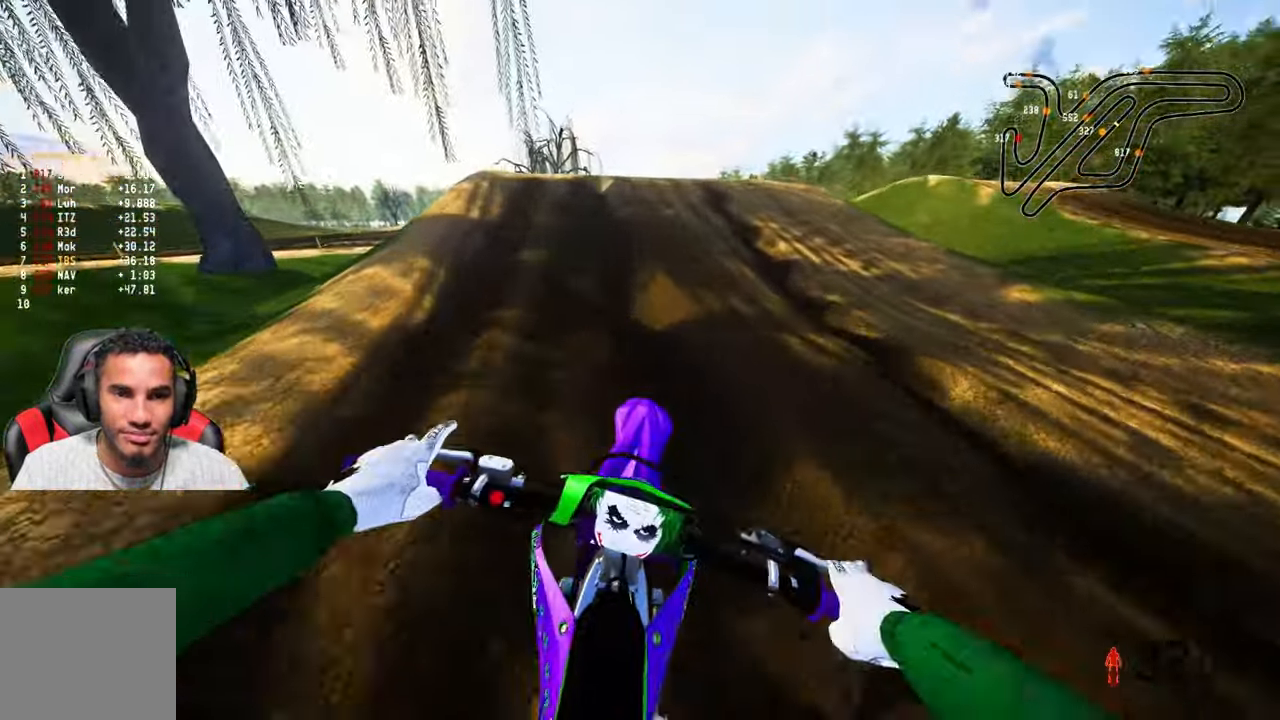
{"buttons": [], "left_stick": "up", "right_stick": "center", "events": []}
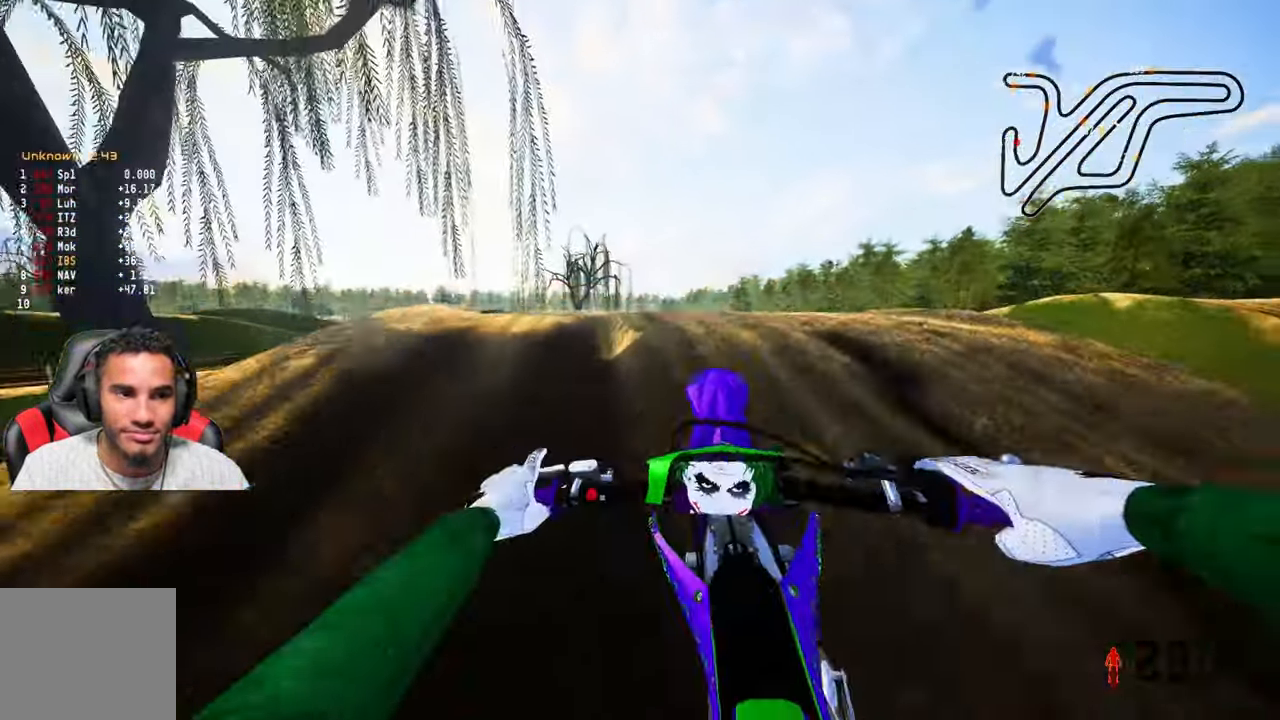
{"buttons": [], "left_stick": "up-right", "right_stick": "center", "events": [[500, "left_stick", "up-right"]]}
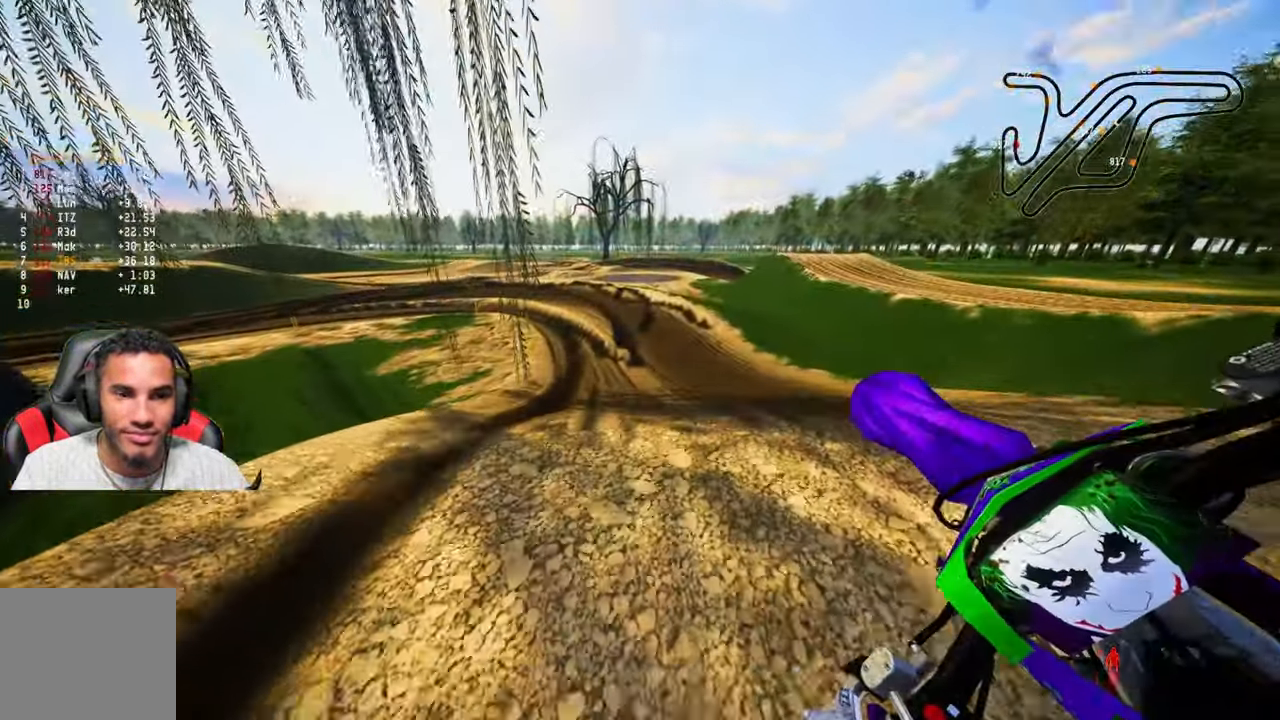
{"buttons": [], "left_stick": "up-right", "right_stick": "center", "events": []}
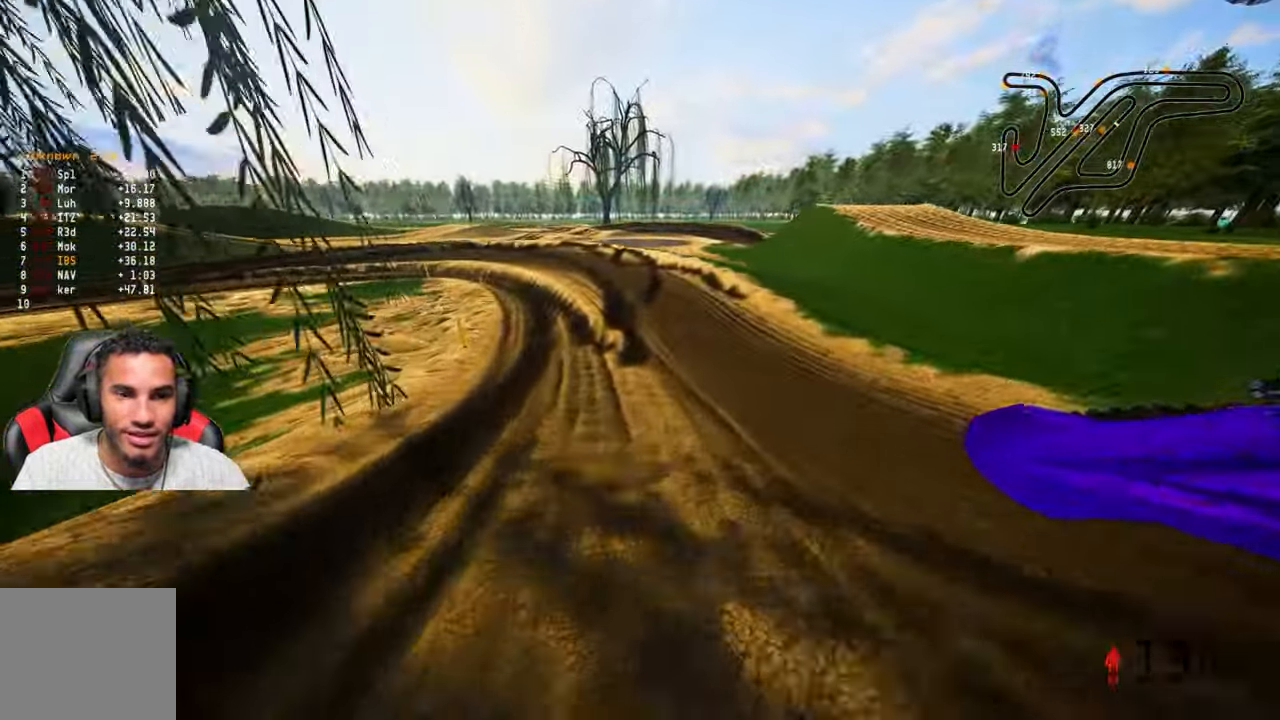
{"buttons": [], "left_stick": "center", "right_stick": "center", "events": [[150, "left_stick", "center"]]}
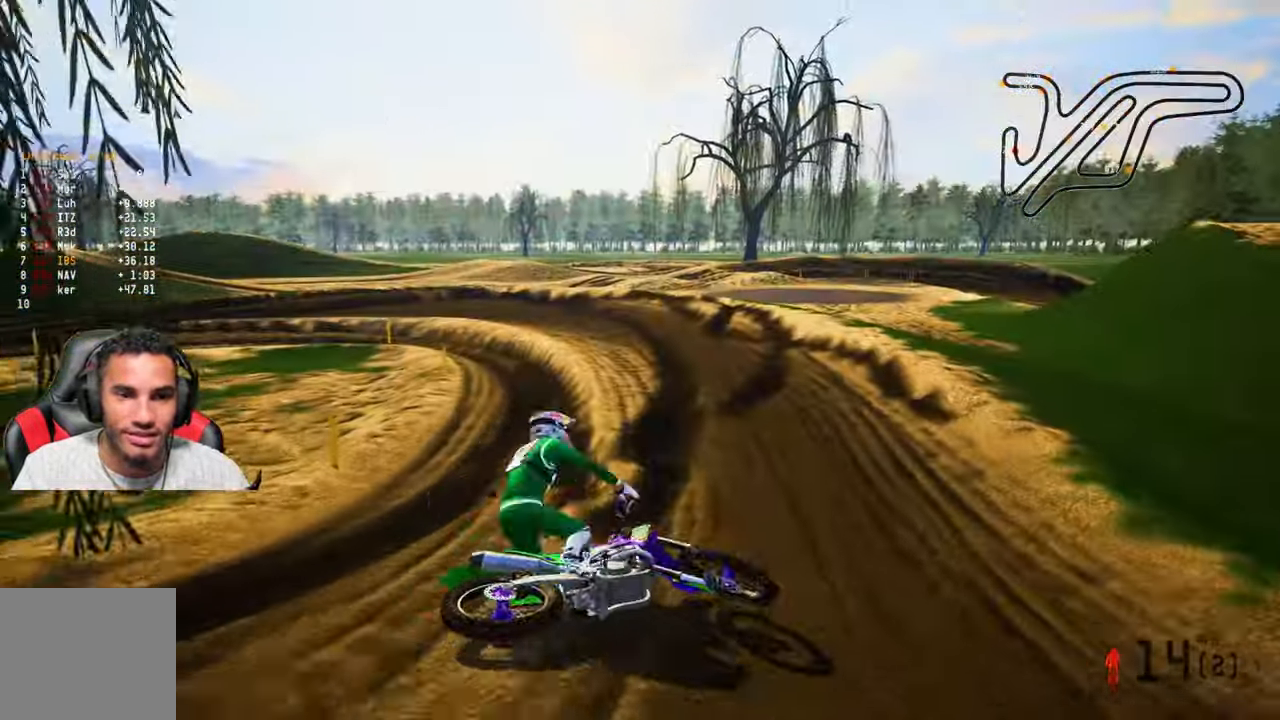
{"buttons": [], "left_stick": "center", "right_stick": "center", "events": []}
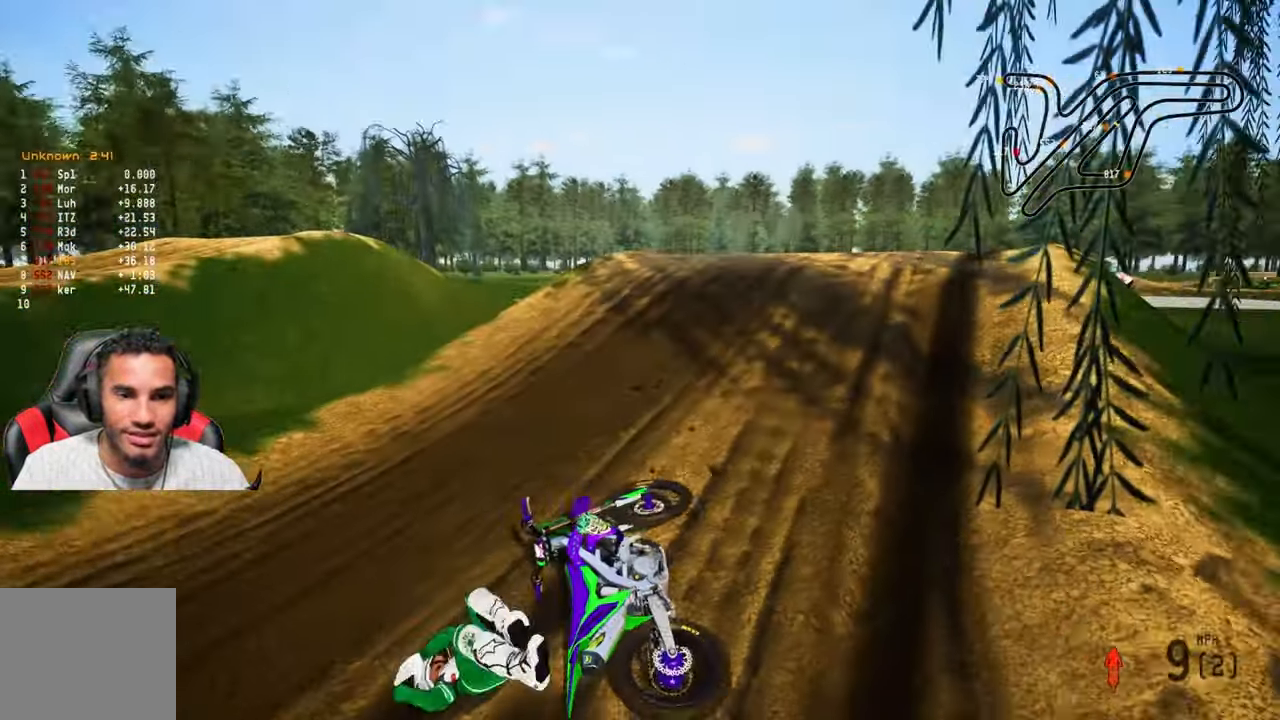
{"buttons": ["L1"], "left_stick": "center", "right_stick": "center", "events": [[83, "SELECT", "down"], [200, "SELECT", "up"], [366, "L1", "down"]]}
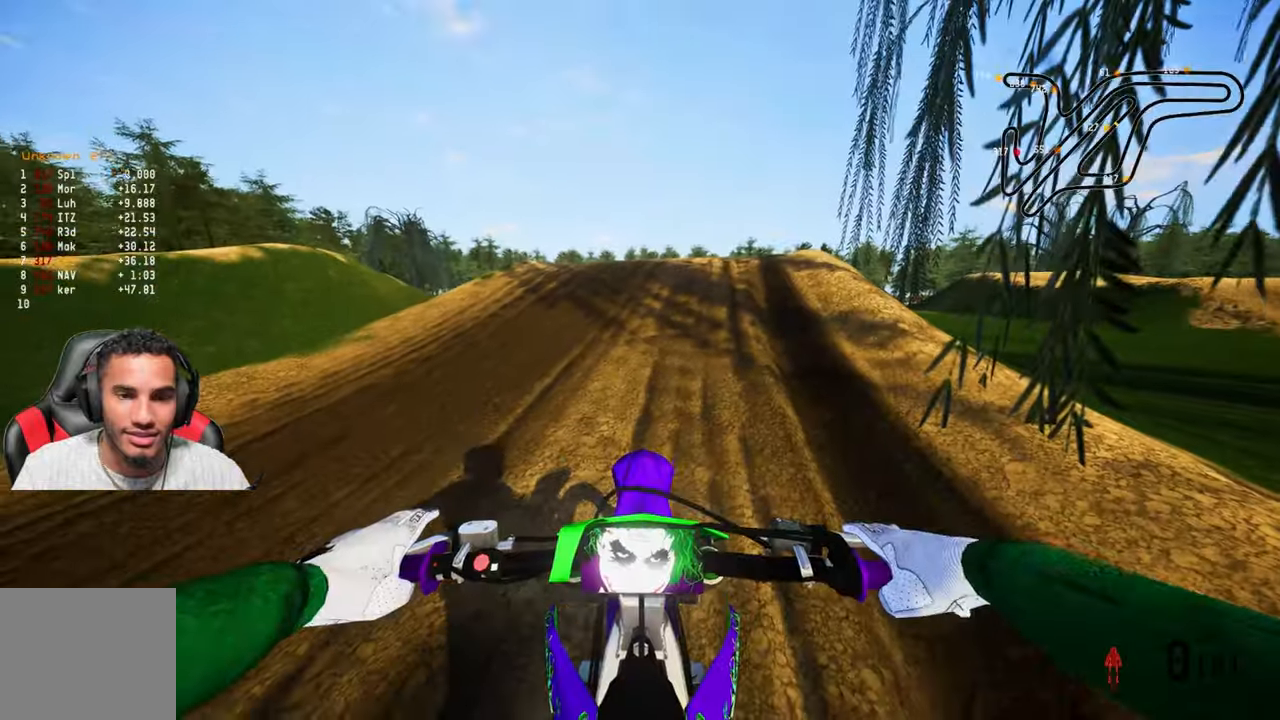
{"buttons": [], "left_stick": "up-left", "right_stick": "up", "events": [[16, "L1", "up"], [83, "left_stick", "up-left"], [133, "R3", "down"], [283, "R3", "up"], [283, "right_stick", "up"]]}